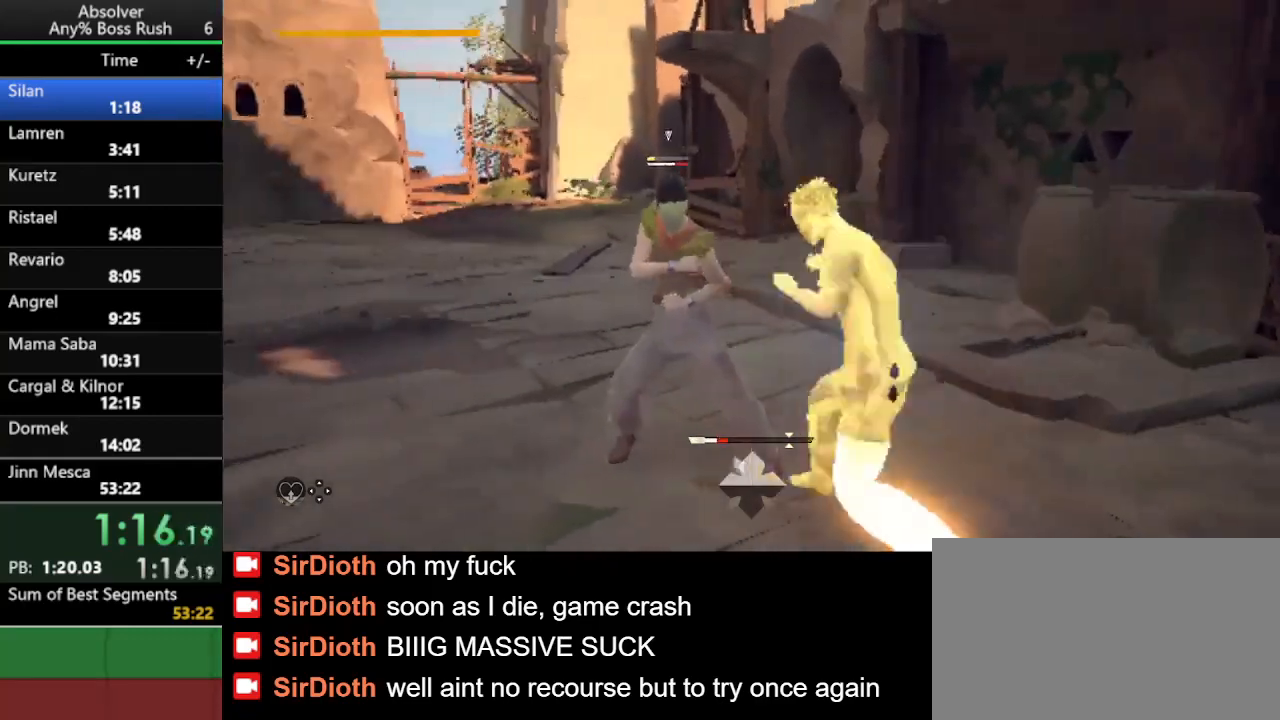
Gameplay with keyboard and mouse; each line is a JSON object with the keys held at the frame after it. "events" lists presses ("down") and releases ("up") of "1", "2", "3", "4", "5", "a", "alt", "c", "caps_lock", "ctrl", "d", "e", "f", "g", "q", "r", "s", "shift", "space", "t", "tab", "v", "w", "x" and "z" between this image and that frame as [ms after this image, input, new state], when the widget could be followed in between. No other keys are recorded. Mouse buttons are not recorded. Not read: mouse_move.
{"keys": ["a"], "events": [[67, "a", "down"], [167, "shift", "up"]]}
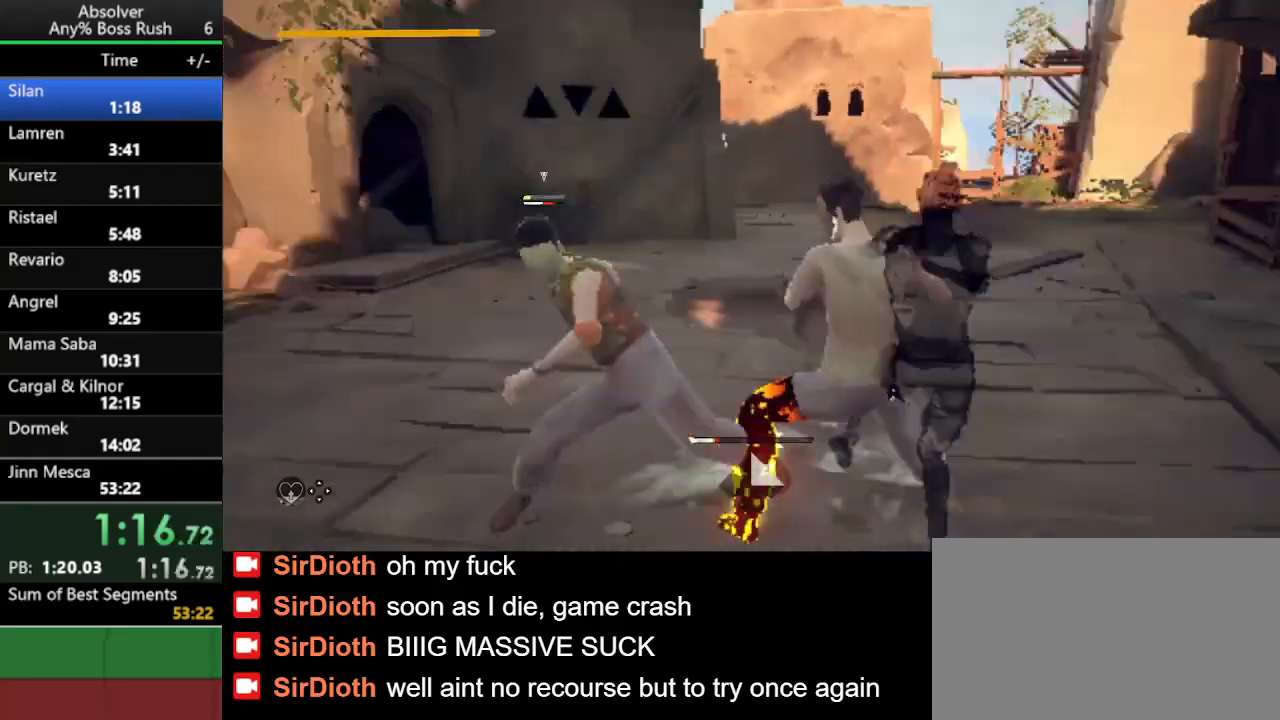
{"keys": [], "events": [[400, "a", "up"]]}
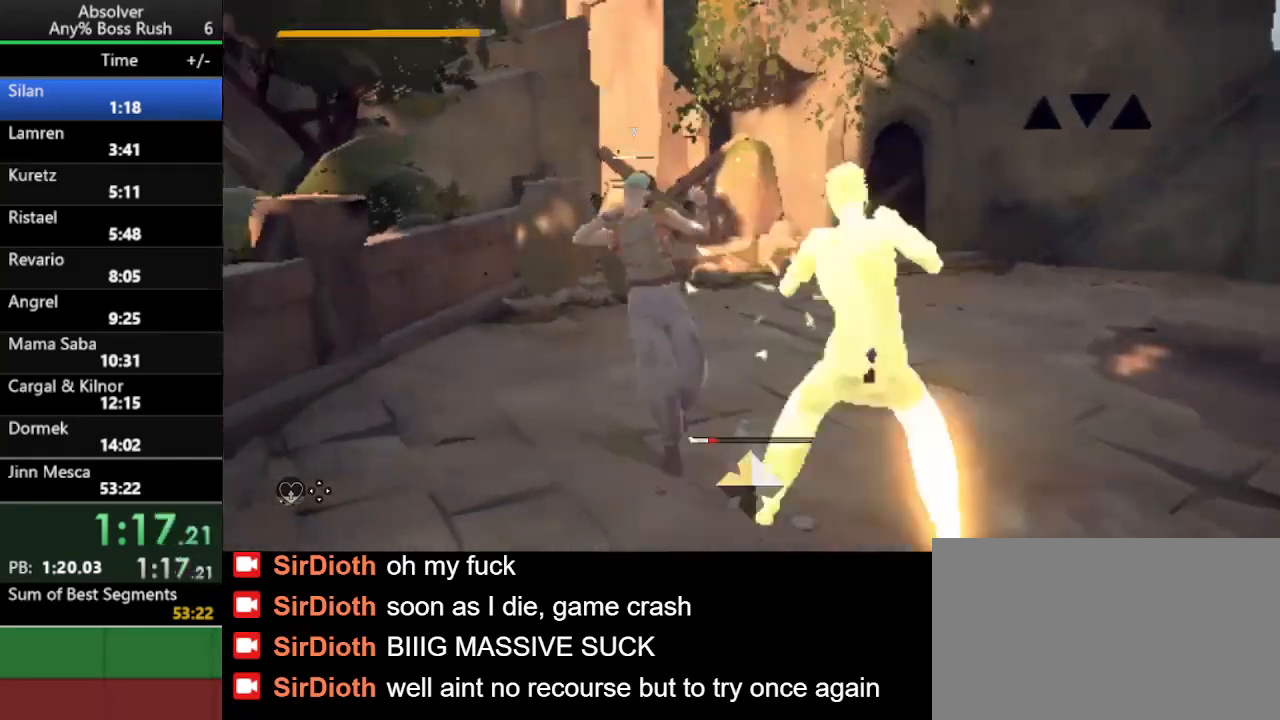
{"keys": [], "events": []}
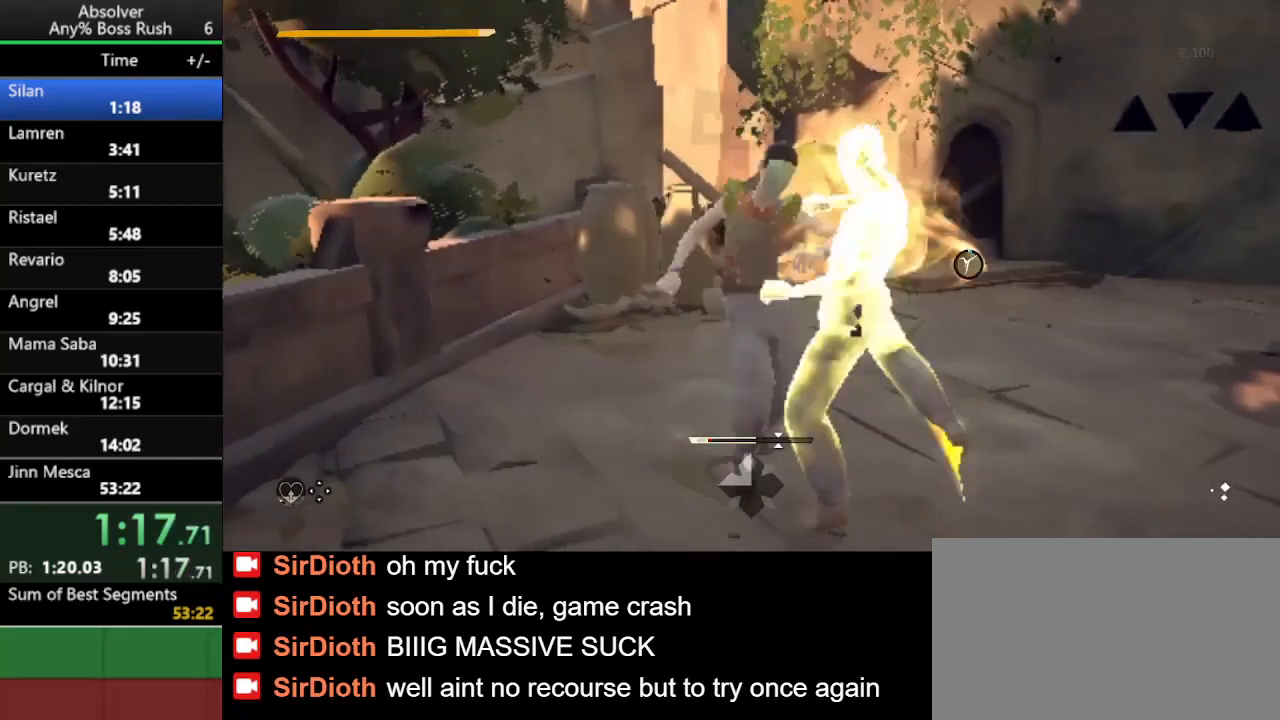
{"keys": ["r", "shift", "w"], "events": [[333, "w", "down"], [433, "r", "down"], [467, "shift", "down"]]}
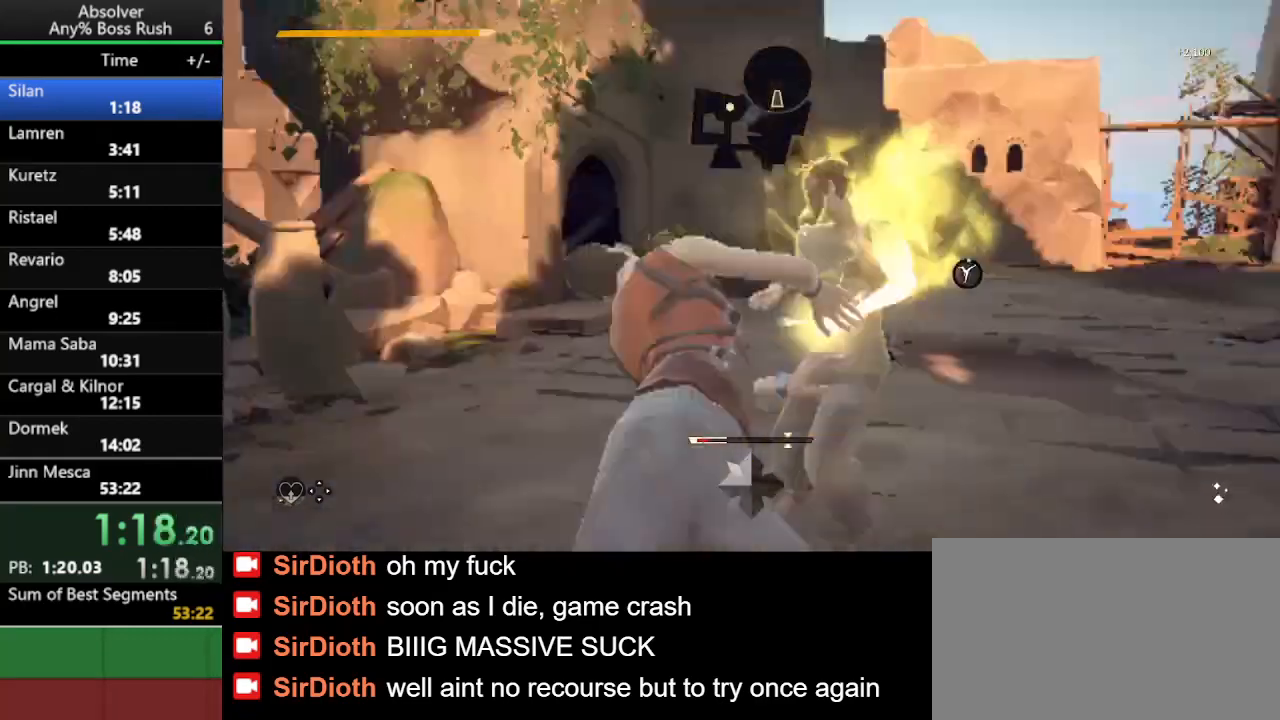
{"keys": ["d", "w"], "events": [[33, "r", "up"], [33, "shift", "up"], [500, "d", "down"]]}
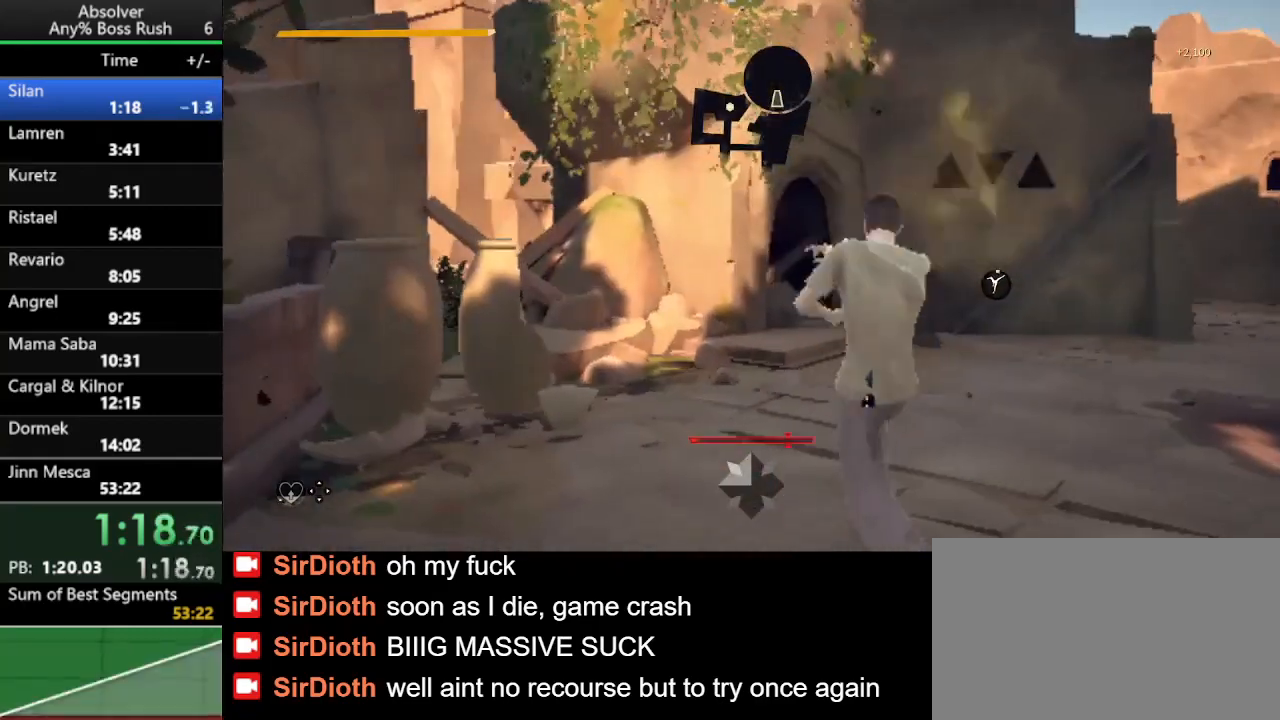
{"keys": ["w"], "events": [[333, "d", "up"], [367, "r", "down"], [500, "r", "up"]]}
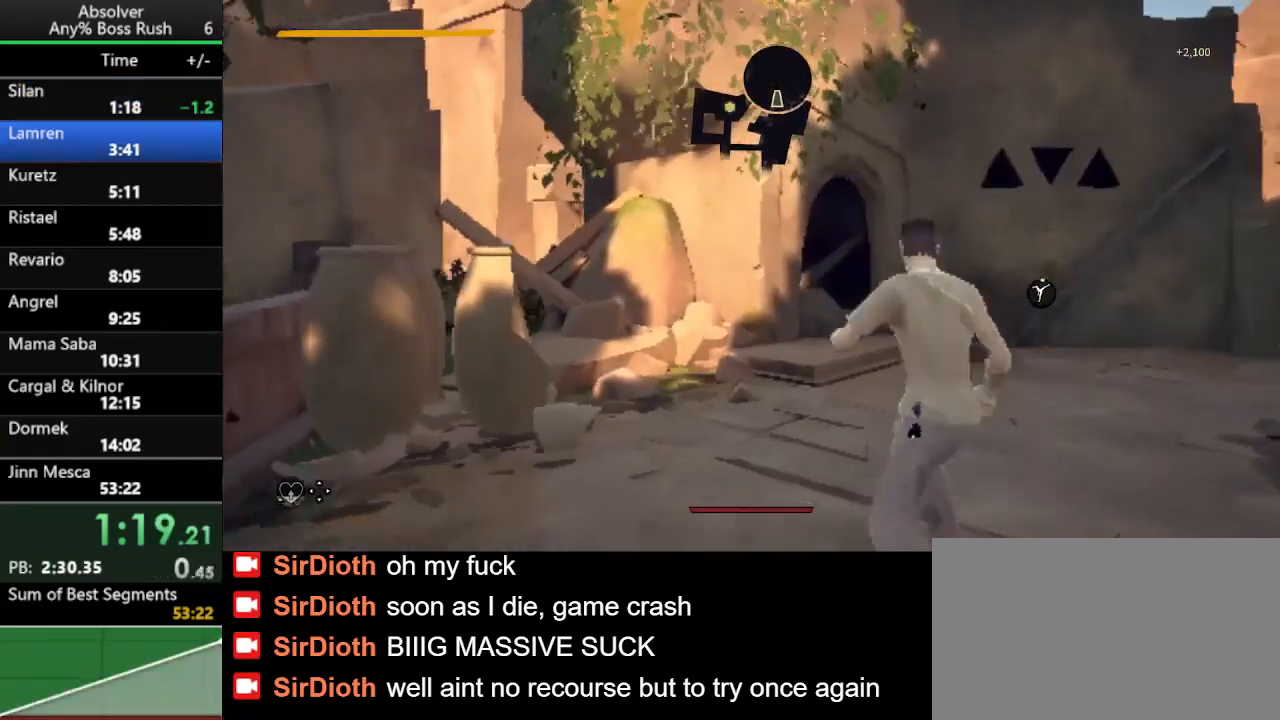
{"keys": ["w"], "events": [[200, "d", "down"], [500, "d", "up"]]}
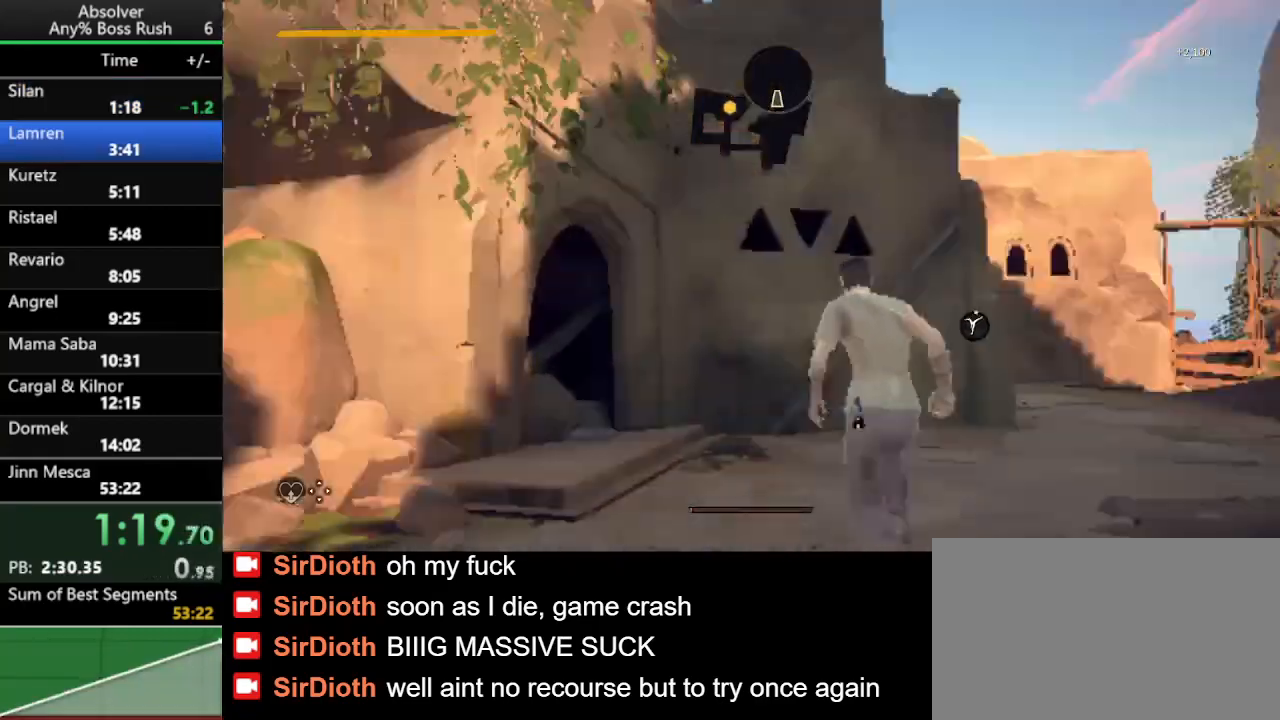
{"keys": ["w"], "events": []}
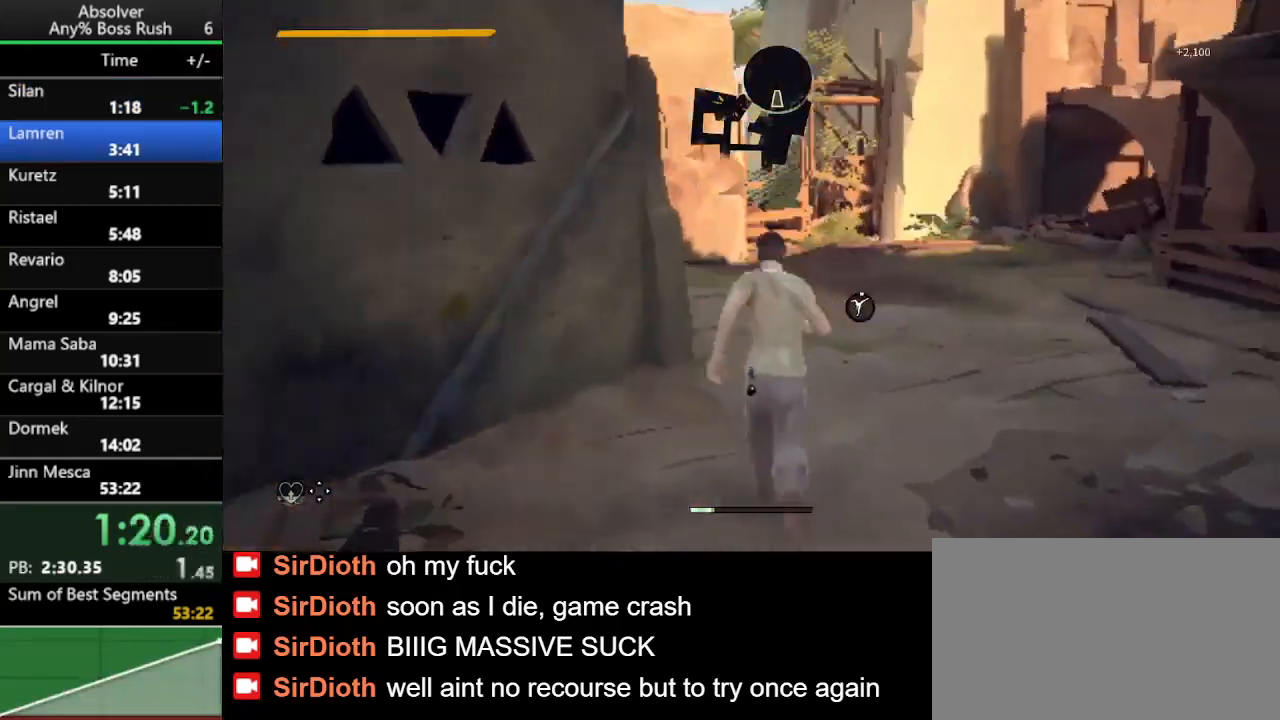
{"keys": ["w"], "events": []}
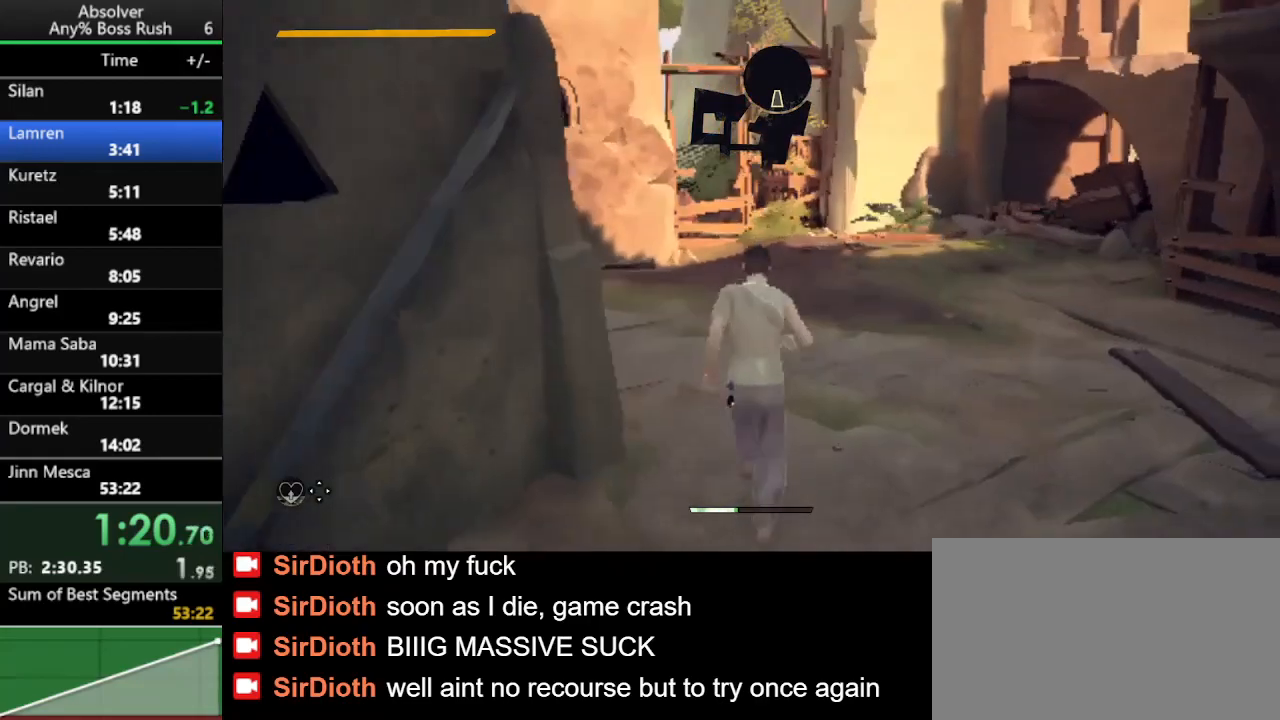
{"keys": ["w"], "events": [[333, "r", "down"], [433, "r", "up"]]}
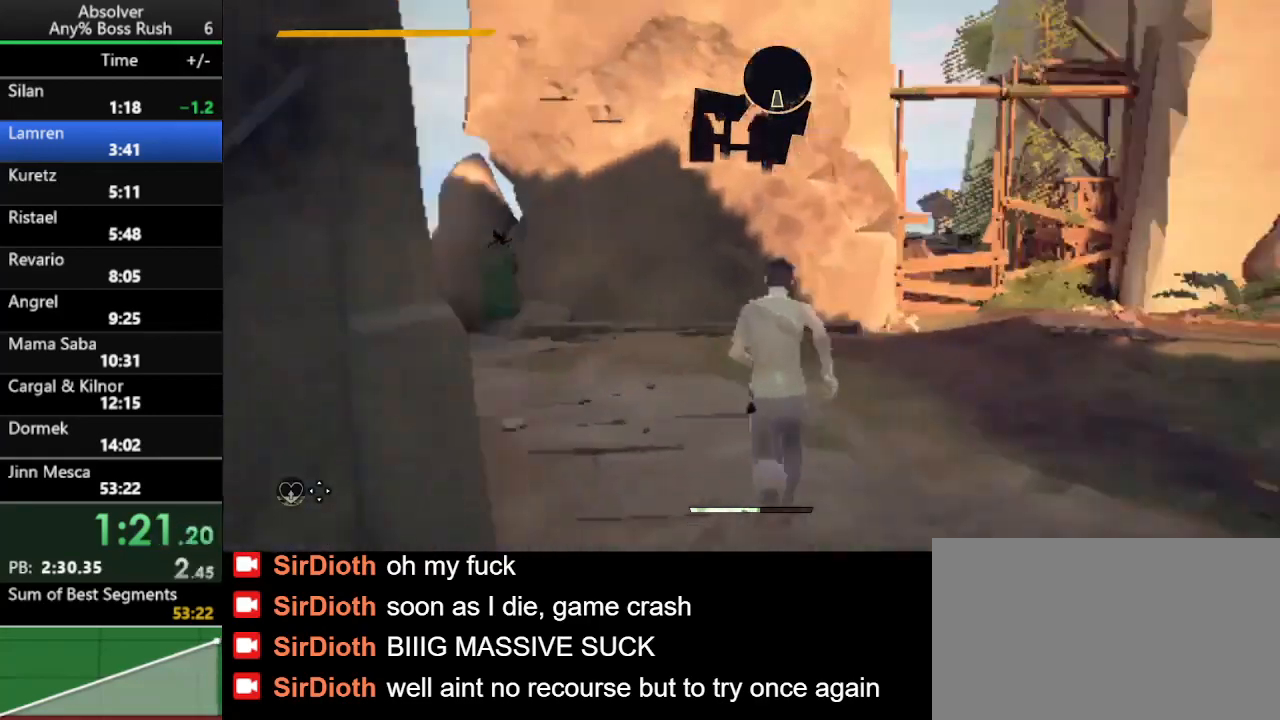
{"keys": ["w"], "events": []}
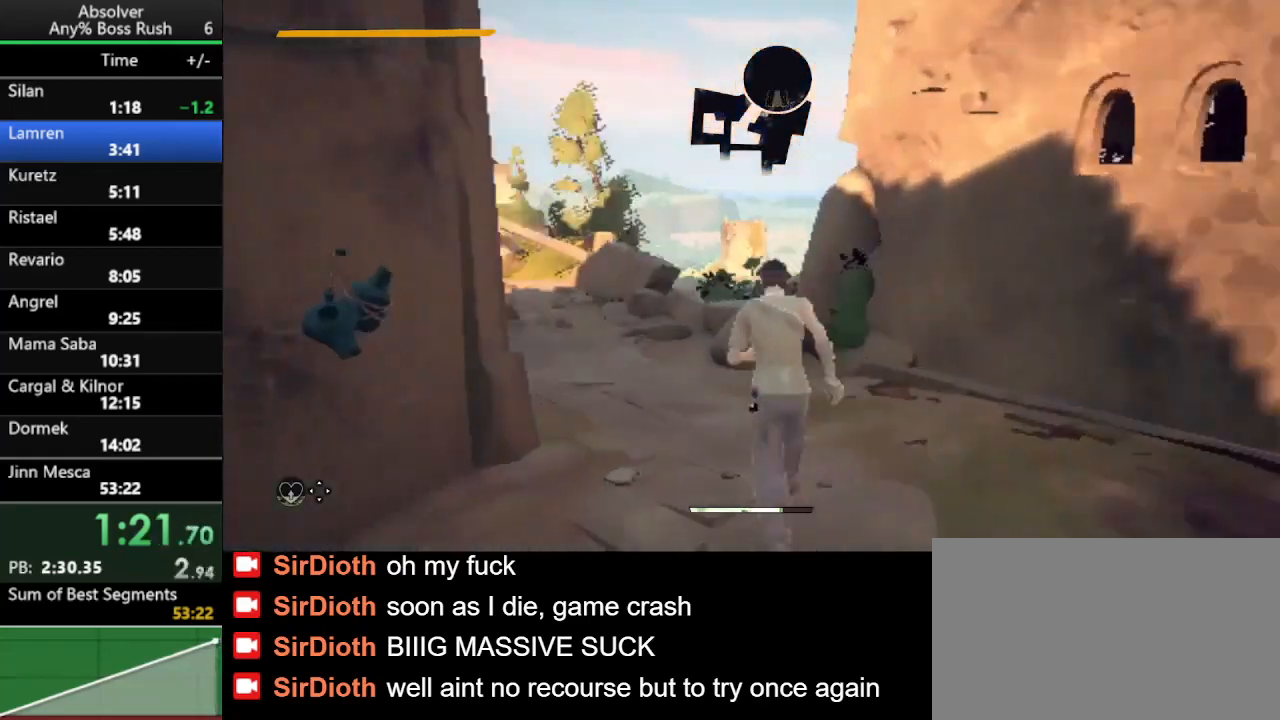
{"keys": ["w"], "events": []}
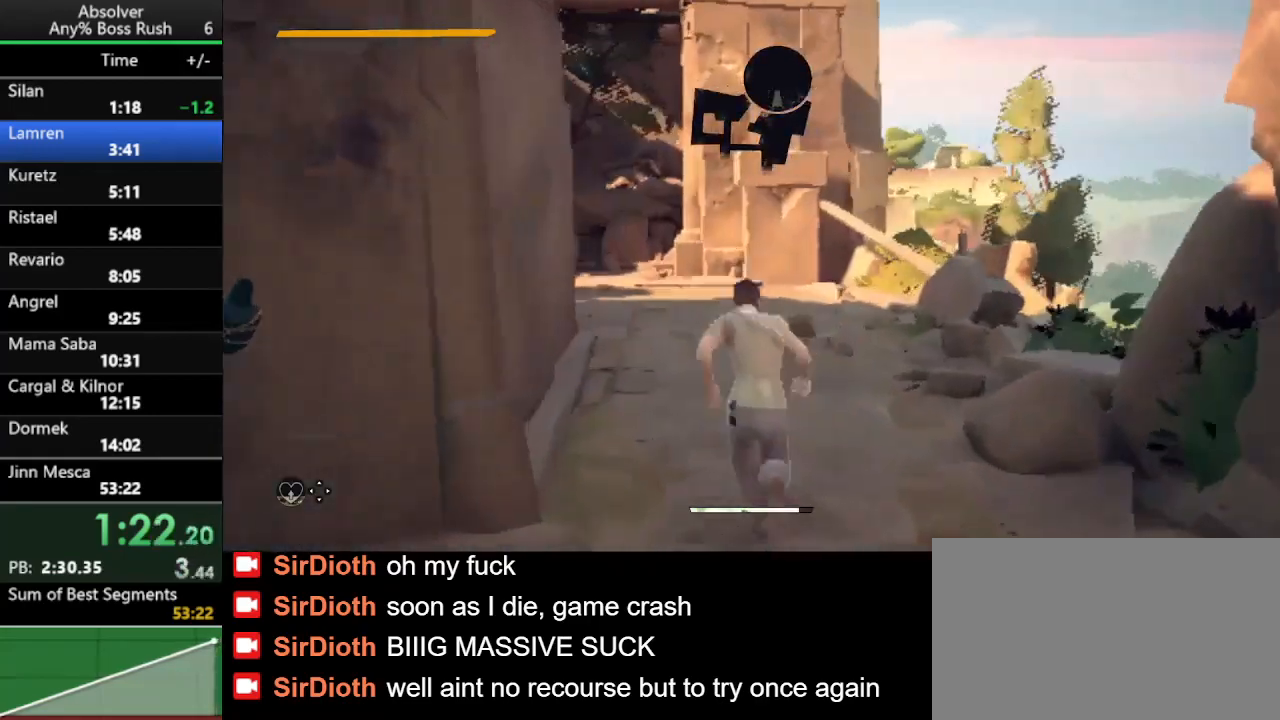
{"keys": ["w"], "events": []}
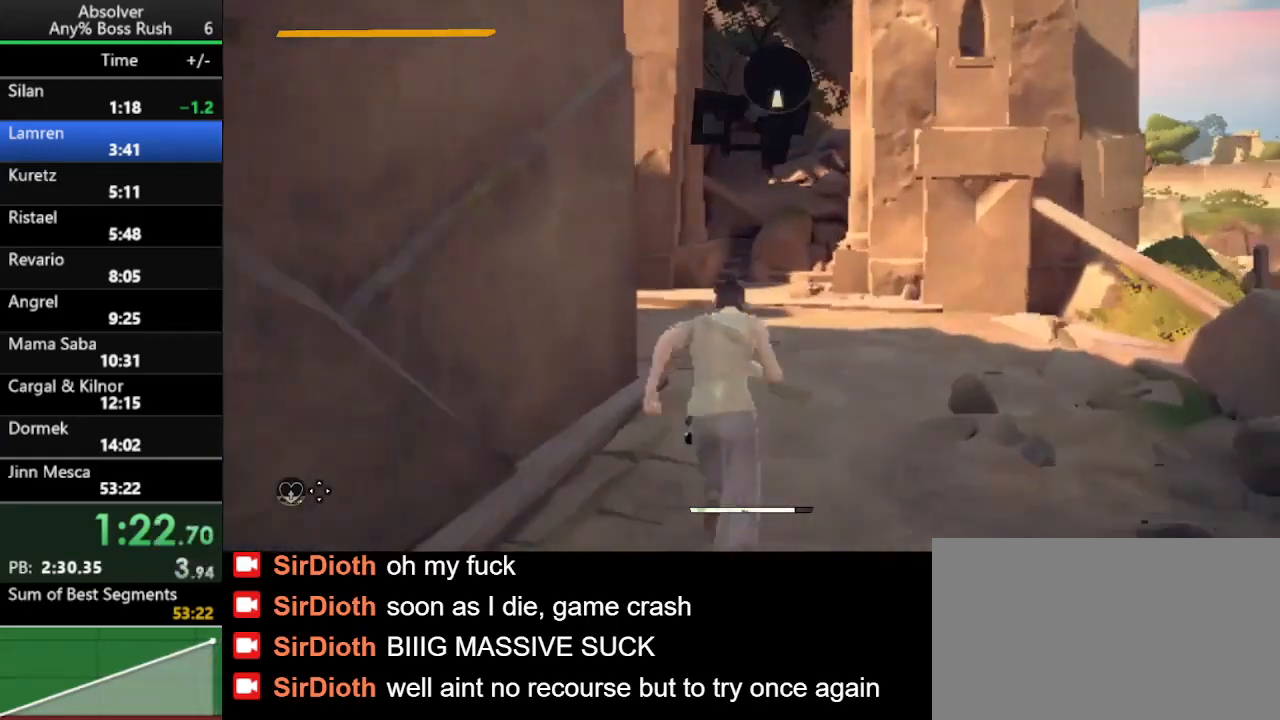
{"keys": ["w"], "events": []}
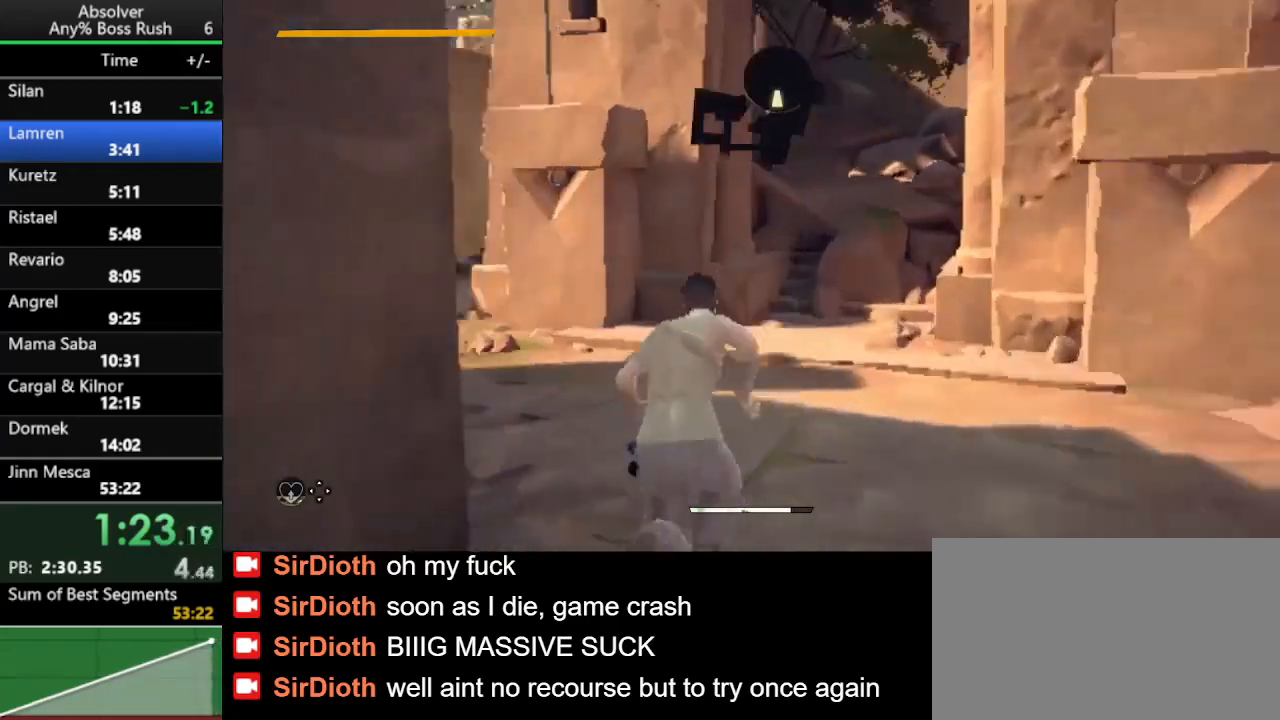
{"keys": ["w"], "events": []}
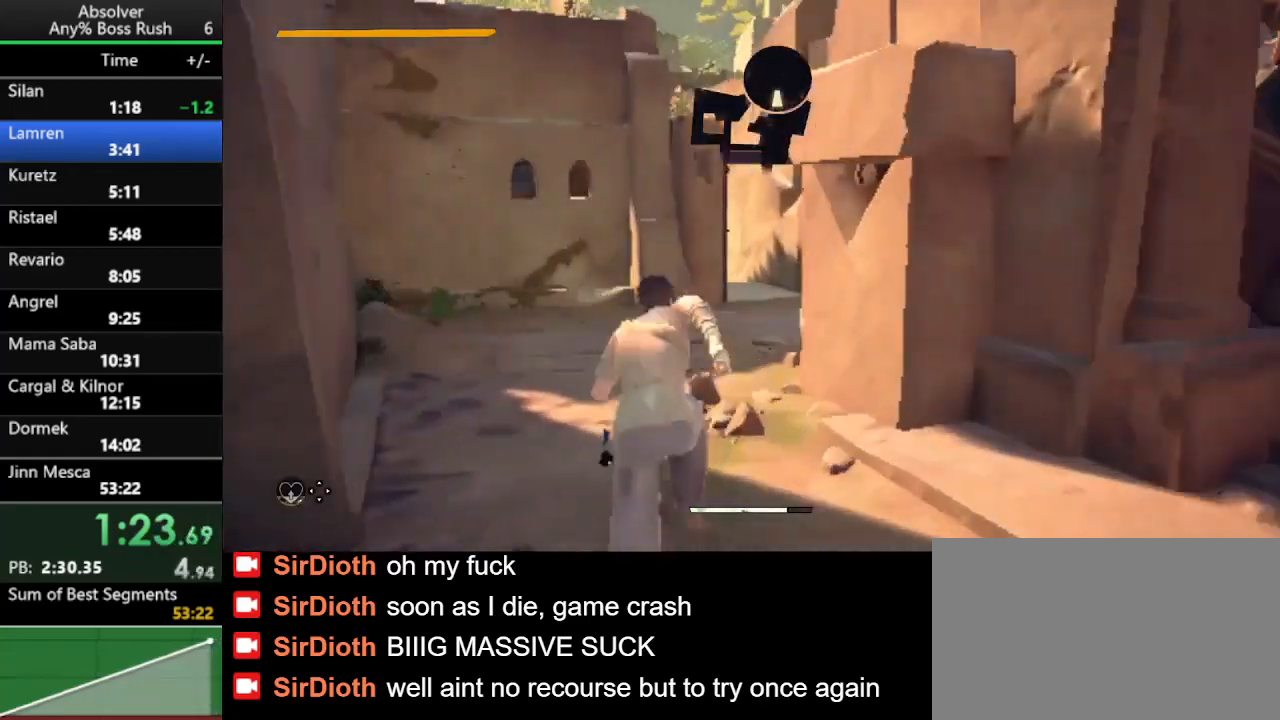
{"keys": ["w"], "events": []}
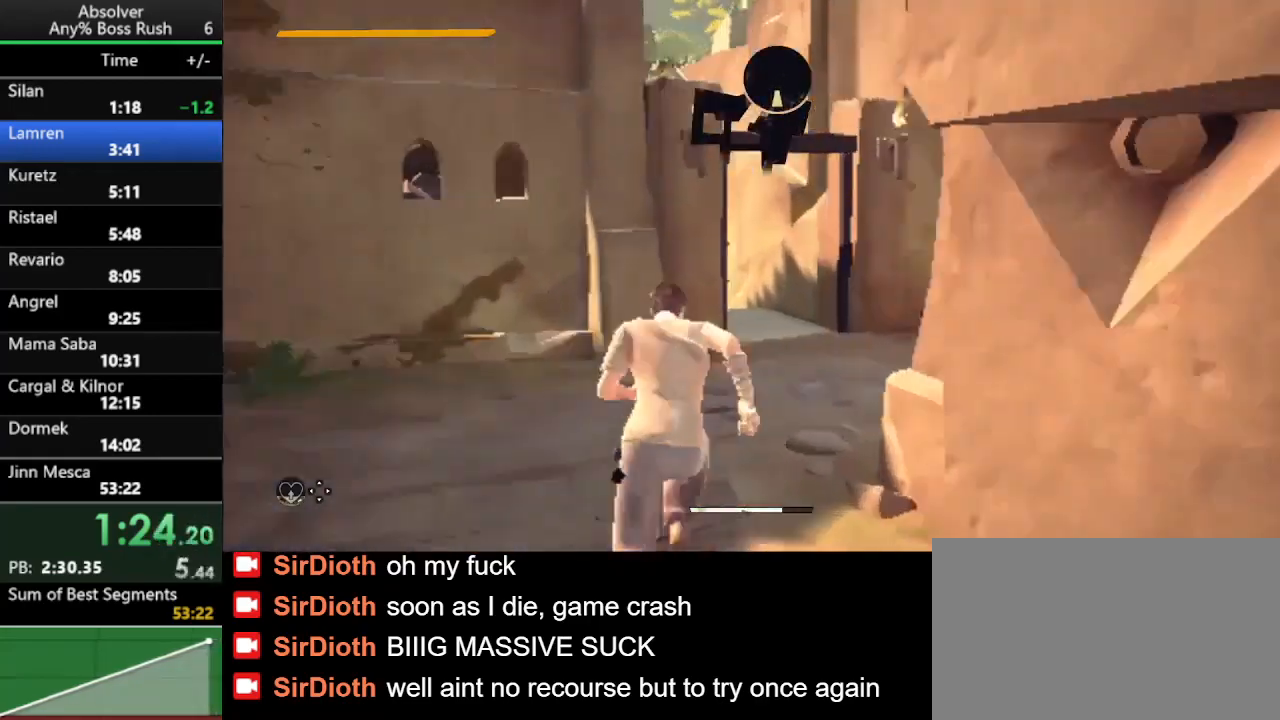
{"keys": ["w"], "events": [[400, "d", "down"], [500, "d", "up"]]}
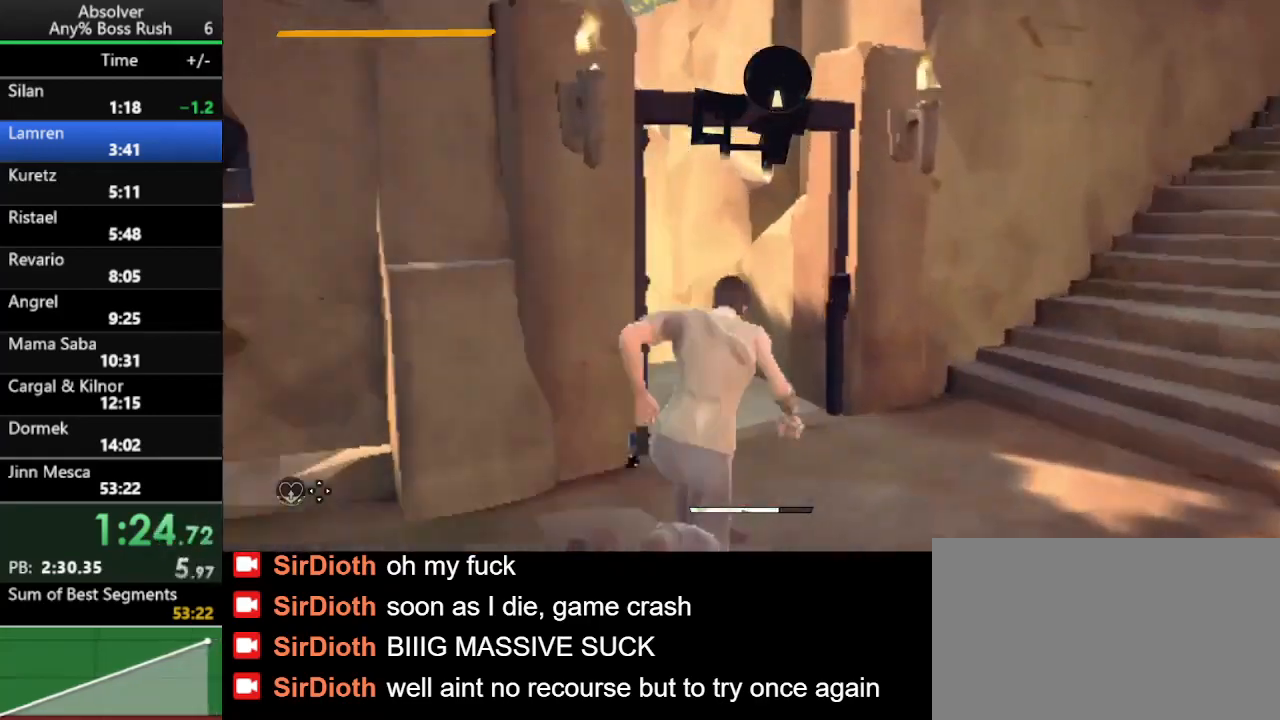
{"keys": ["w"], "events": []}
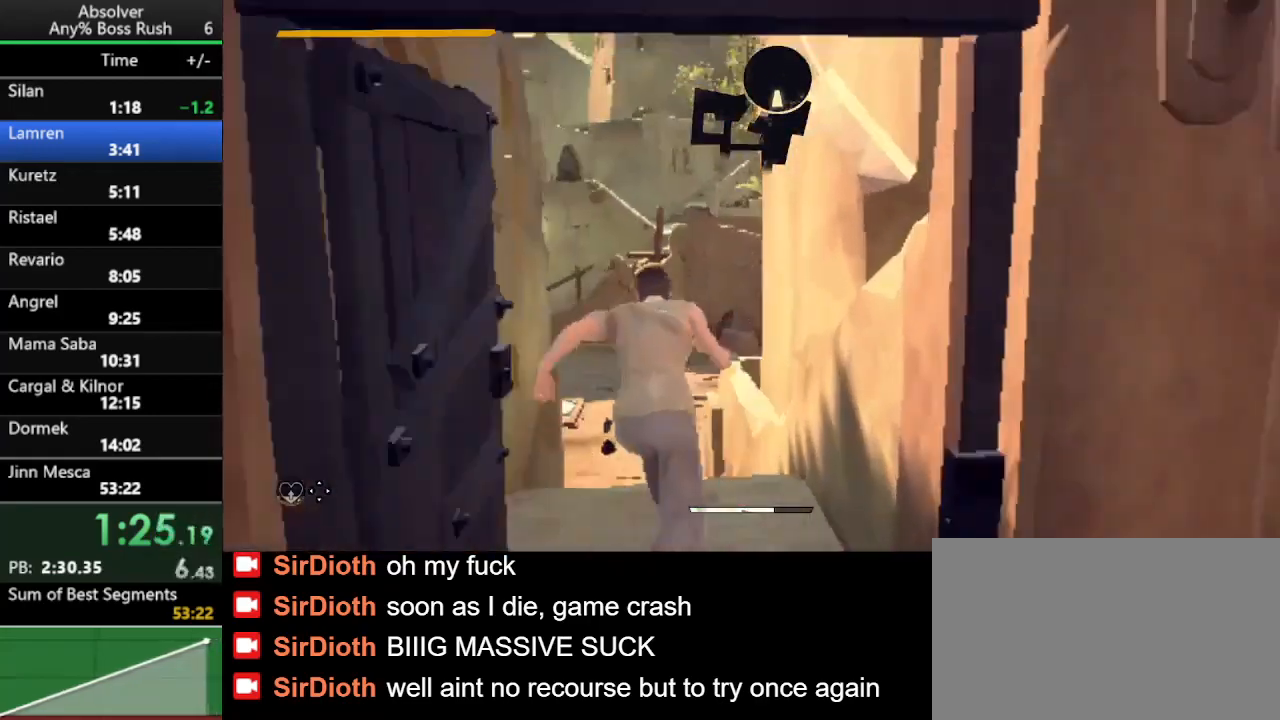
{"keys": ["w"], "events": []}
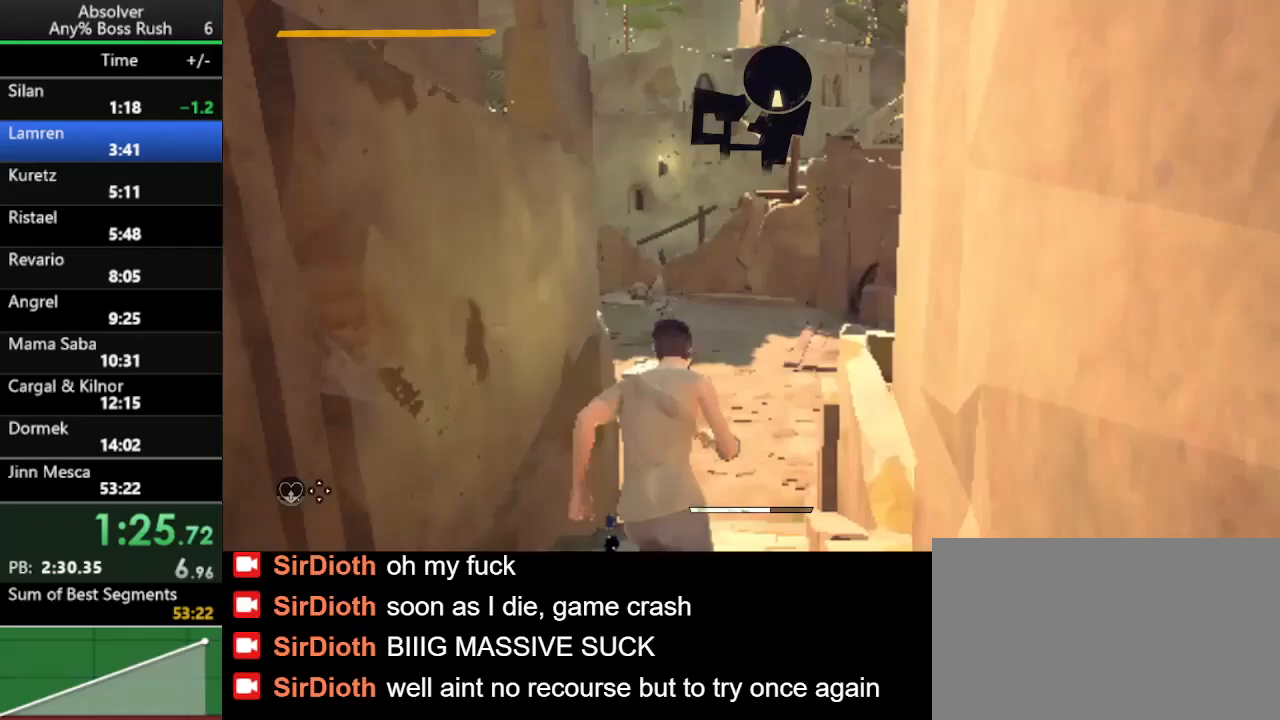
{"keys": ["w"], "events": []}
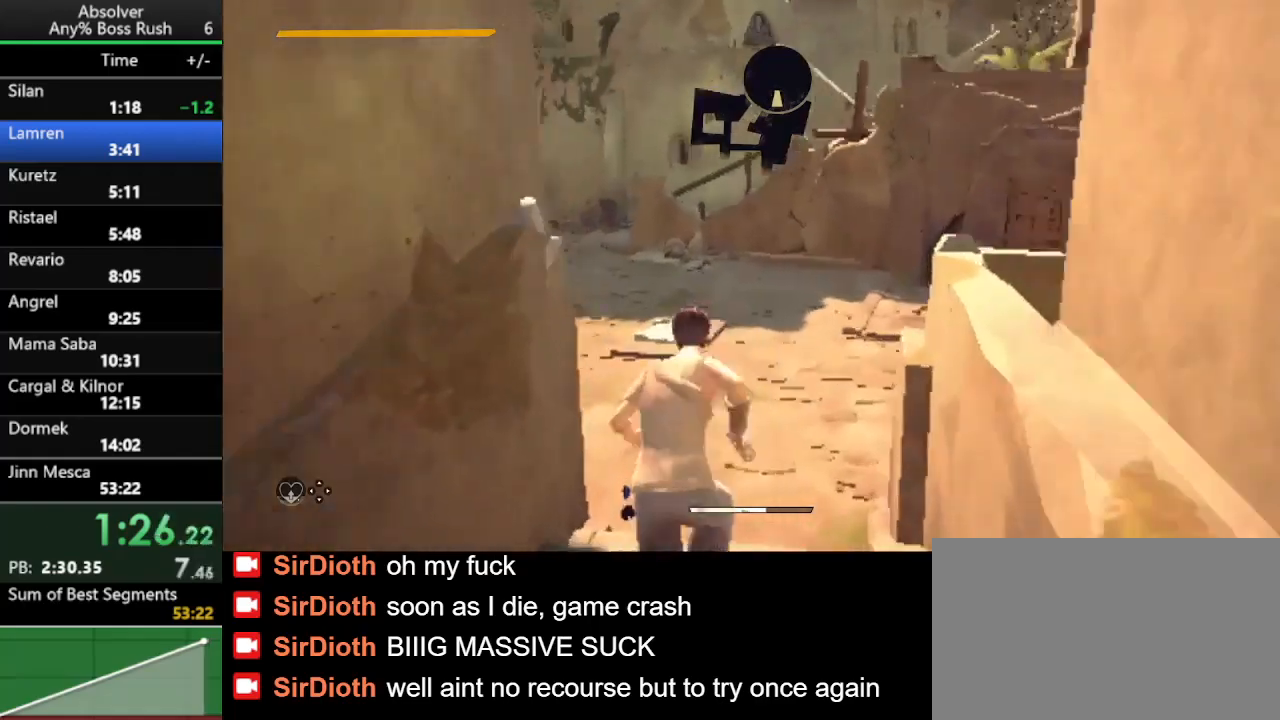
{"keys": ["w"], "events": []}
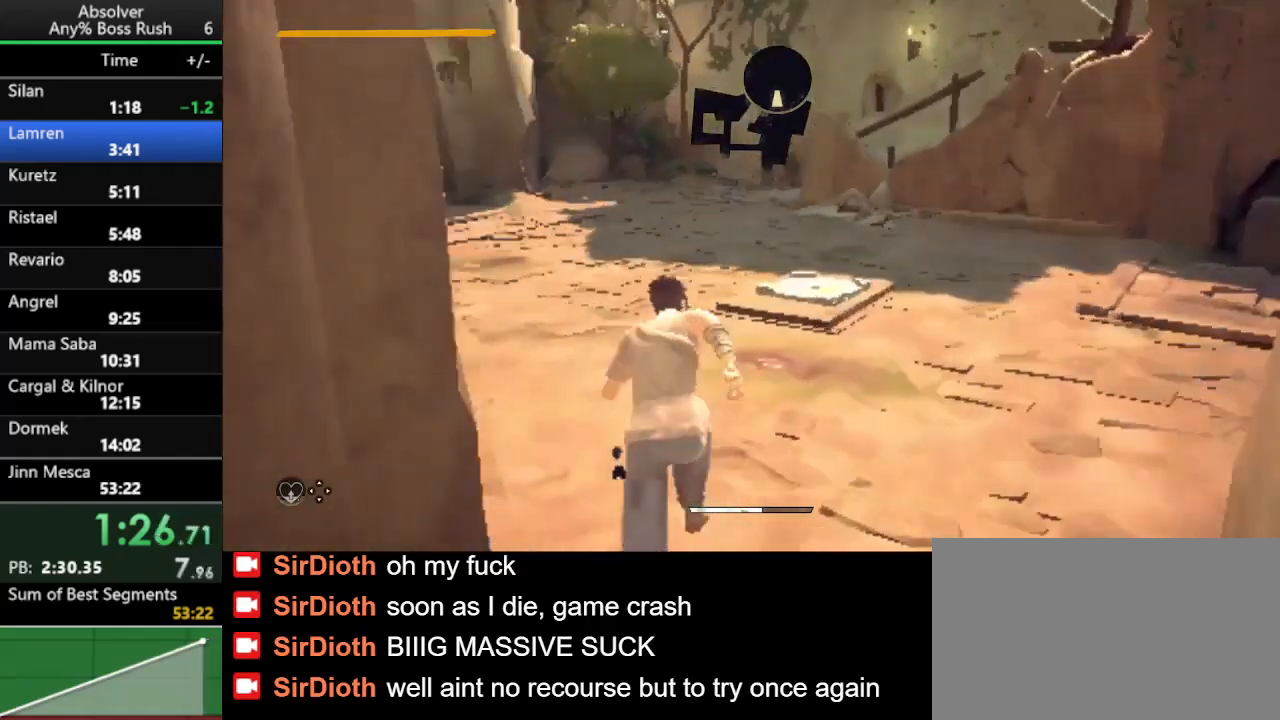
{"keys": ["w"], "events": []}
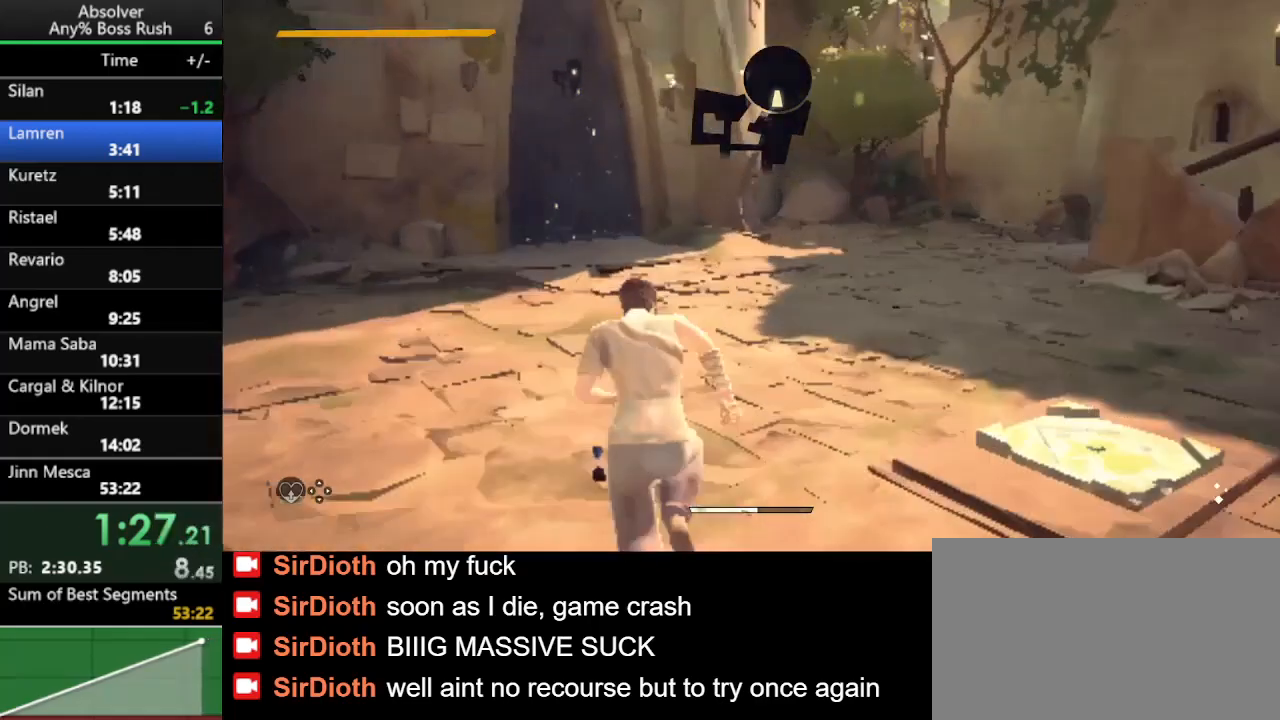
{"keys": ["w"], "events": []}
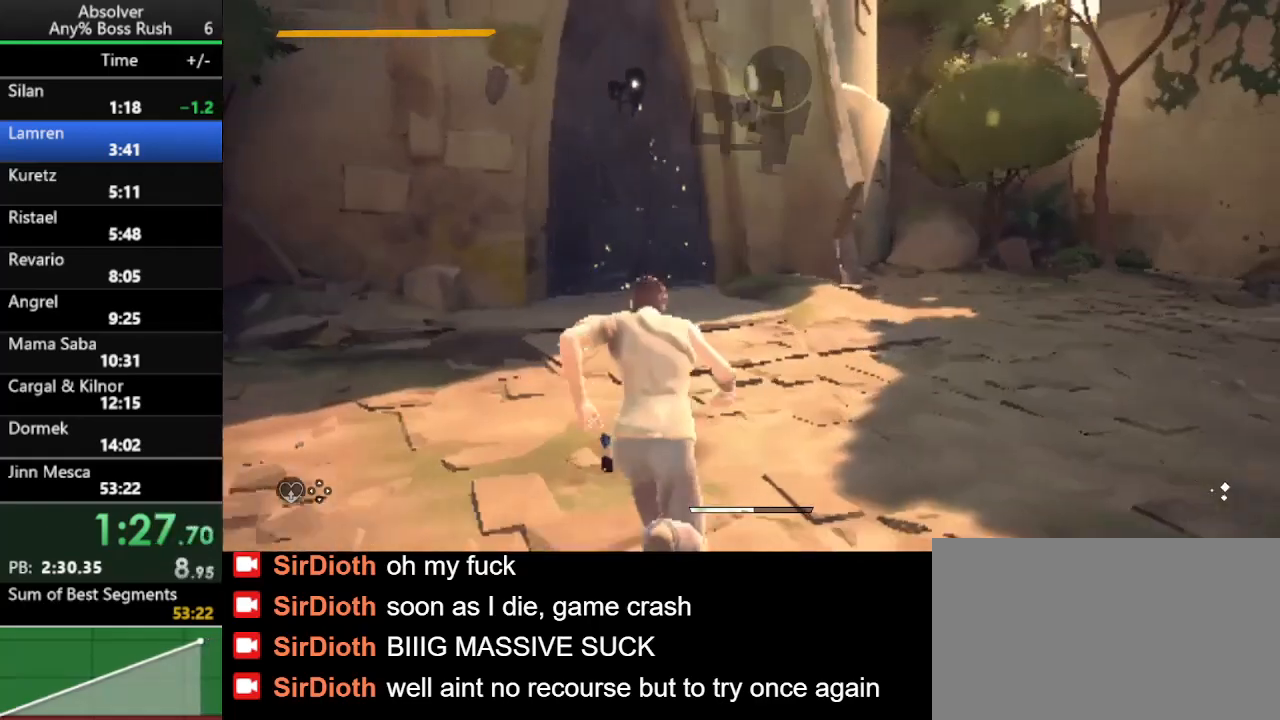
{"keys": ["w"], "events": []}
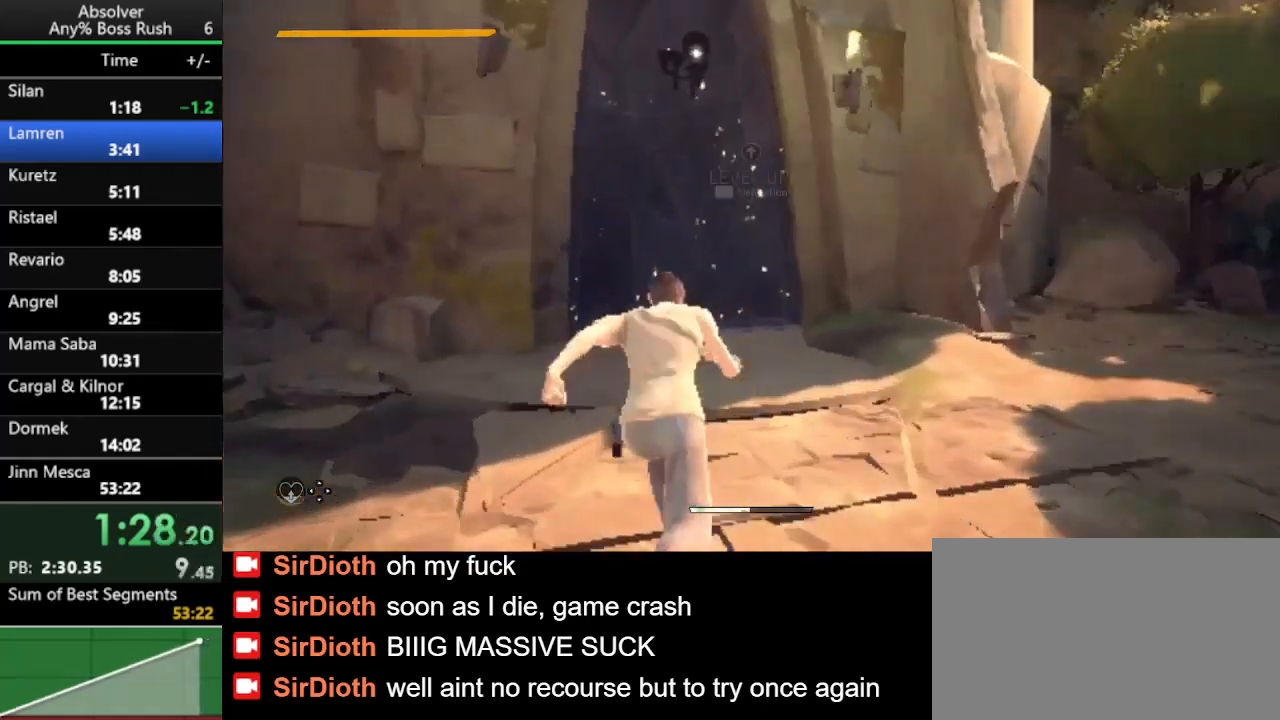
{"keys": ["w"], "events": [[67, "f", "down"], [100, "f", "up"], [167, "f", "down"], [233, "f", "up"], [300, "f", "down"], [333, "f", "up"]]}
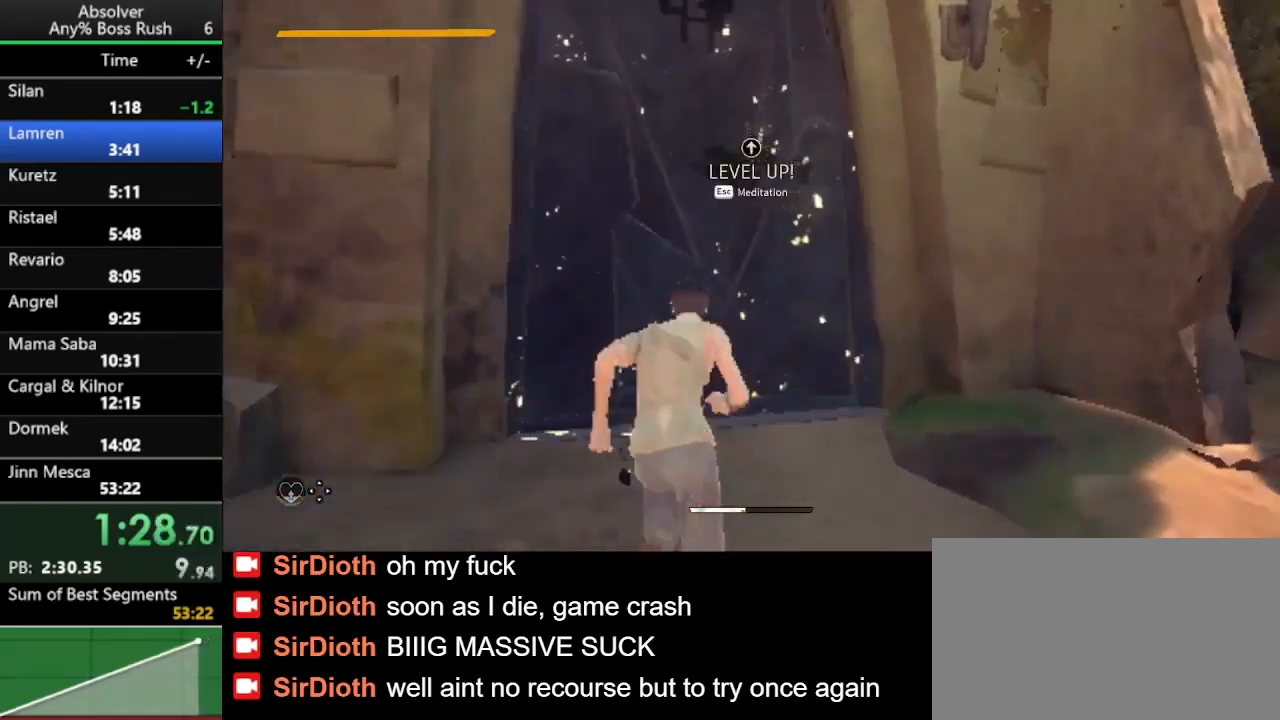
{"keys": [], "events": [[33, "w", "up"]]}
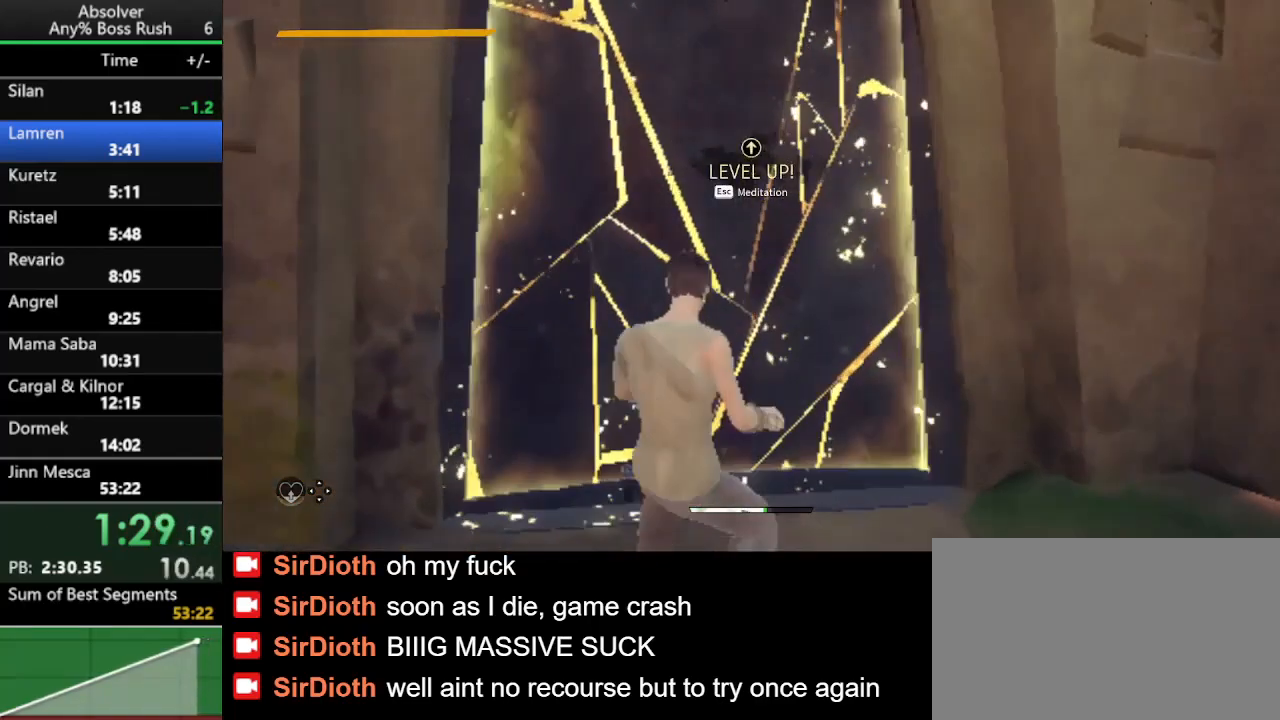
{"keys": ["w"], "events": [[167, "w", "down"], [267, "r", "down"], [367, "r", "up"]]}
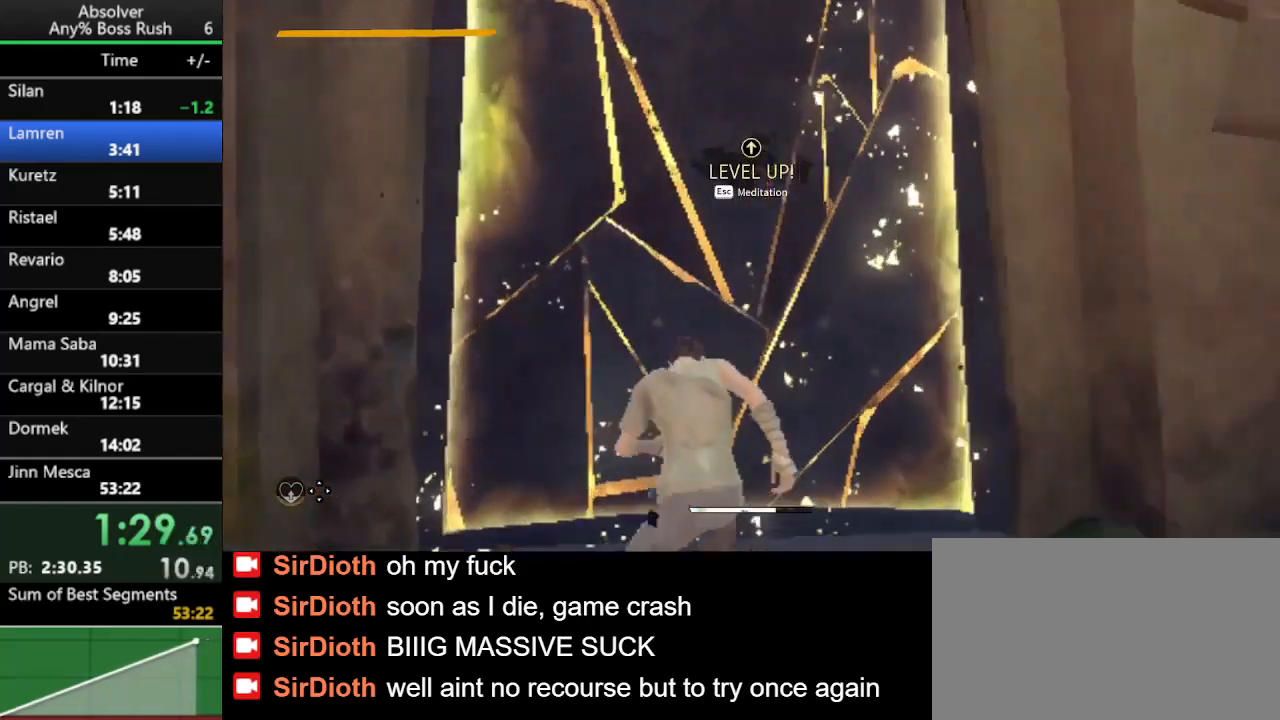
{"keys": ["d"], "events": [[100, "a", "down"], [167, "w", "up"], [300, "s", "down"], [400, "a", "up"], [433, "d", "down"], [467, "s", "up"]]}
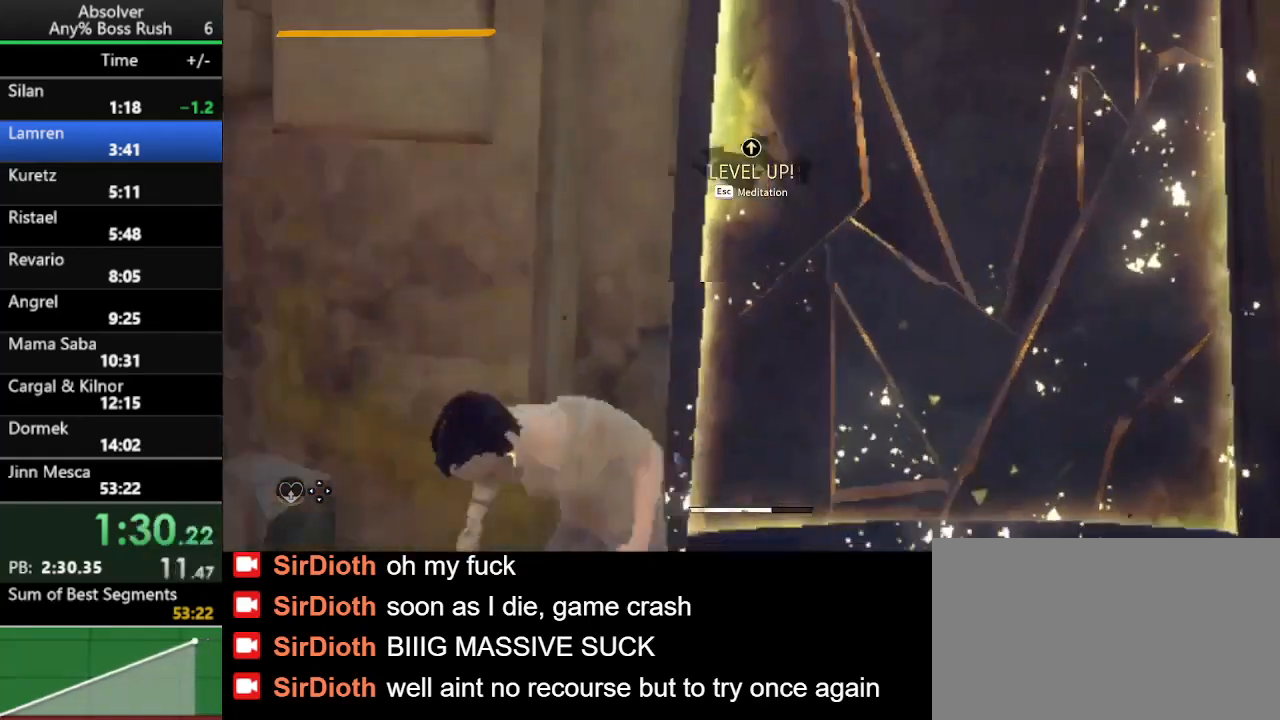
{"keys": ["w"], "events": [[367, "d", "up"], [367, "w", "down"]]}
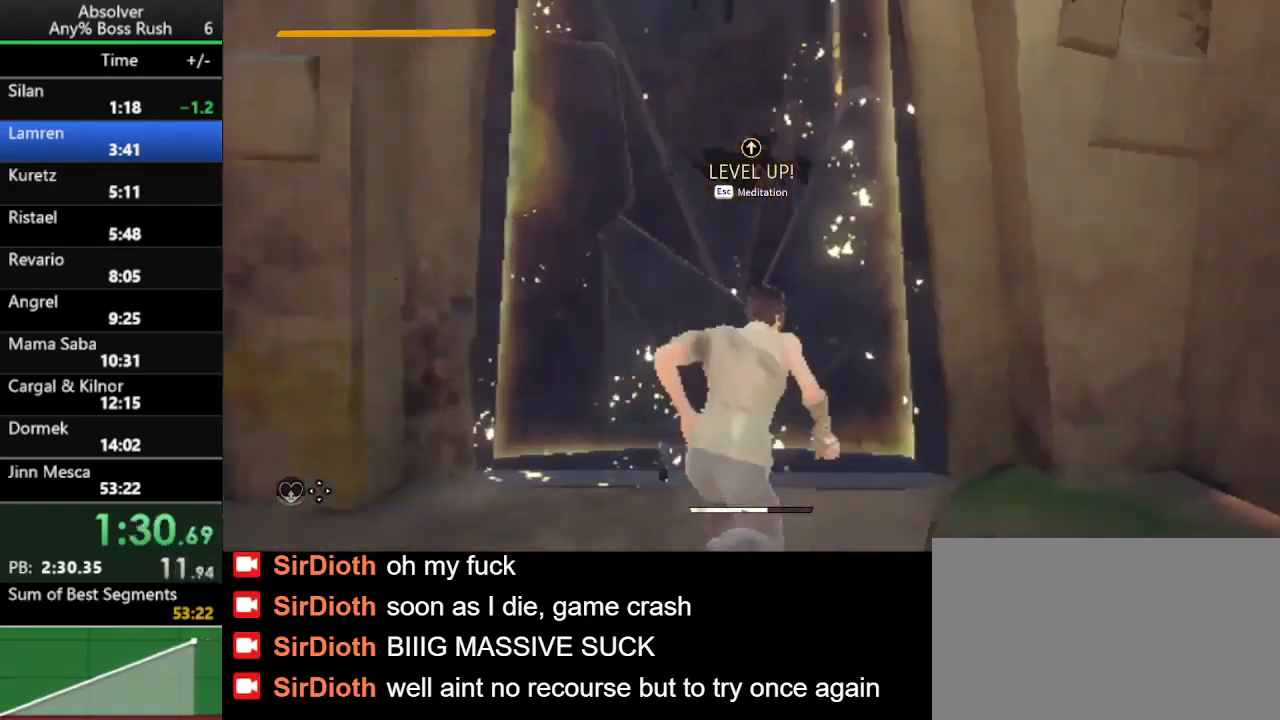
{"keys": [], "events": [[133, "a", "down"], [133, "w", "up"], [200, "a", "up"]]}